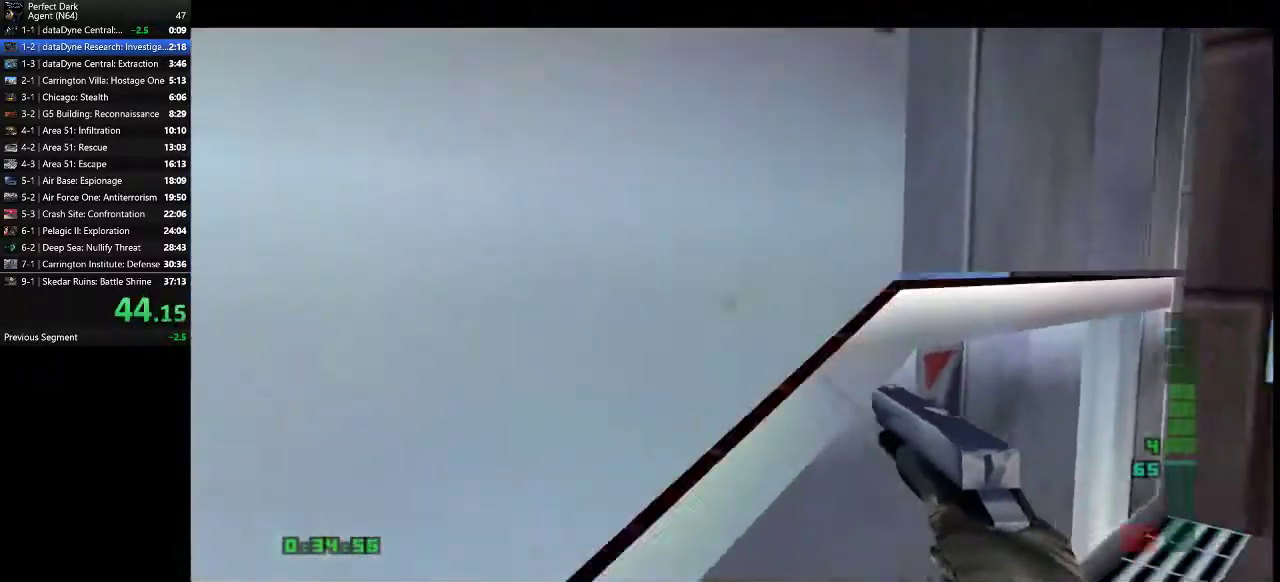
Gameplay with keyboard and mouse; each line is a JSON object with the keys and mouse buttons held at the frame after it. "events" lists presses ("down") and releases ("up") of ".", "/", "0", "1", "2", "3", "4", "5", "6", "7", "8", "9", "a", "alt_l", "alt_r", "b", "backslash", "backspace", "c", "caps_lock", "comma", "ctrl_l", "ctrl_r", "d", "e", "equals", "f", "g", "h", "i", "j", "k", "l", "lbracket", "m", "minus", "n", "o", "p", "q", "quote", "r", "rbracket", "return", "s", "semicolon", "shift_l", "shift_r", "space", "super", "t", "tab", "tilde", "u", "v", "w", "x", "y", "z", "mouse_left" and "mouse_right" between this image and that frame as [ms after this image, input, new state], when the widget could be followed in between. "mouse_left", "mouse_right" = the "left", "right" buttons of the "mouse" list. No other keys are recorded. Mouse movement is not recorded.
{"keys": ["a", "w"], "mouse": [], "events": [[433, "mouse_left", "down"], [500, "mouse_left", "up"]]}
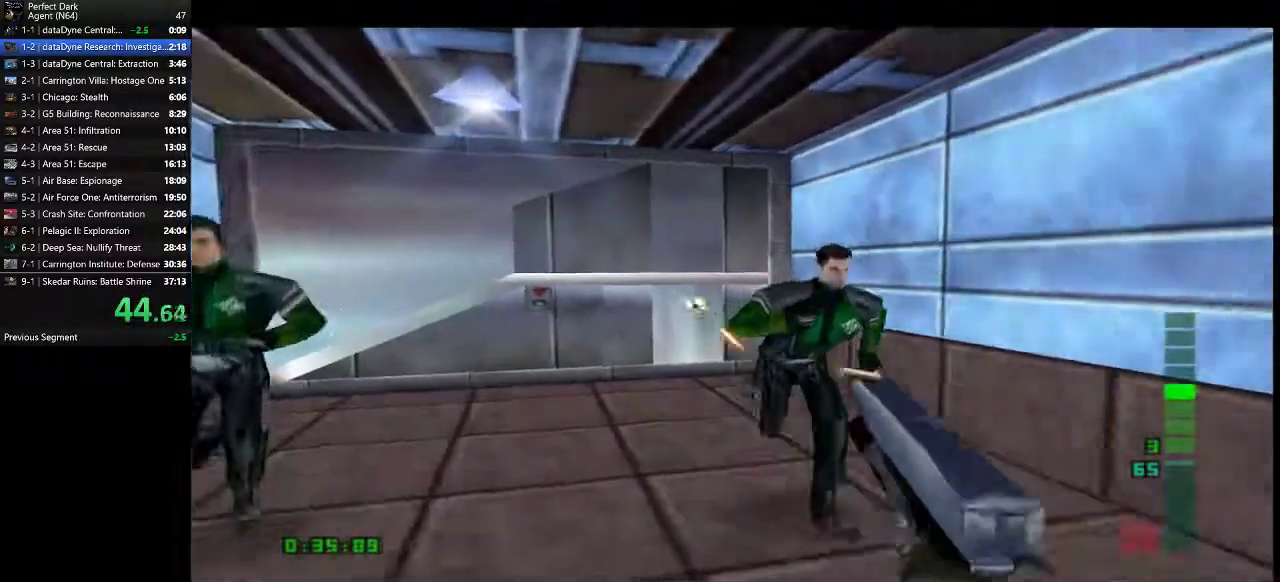
{"keys": ["a", "w"], "mouse": ["left"], "events": [[50, "mouse_left", "down"], [150, "mouse_left", "up"], [183, "mouse_left", "down"], [250, "mouse_left", "up"], [317, "mouse_left", "down"], [433, "mouse_left", "up"], [467, "mouse_left", "down"]]}
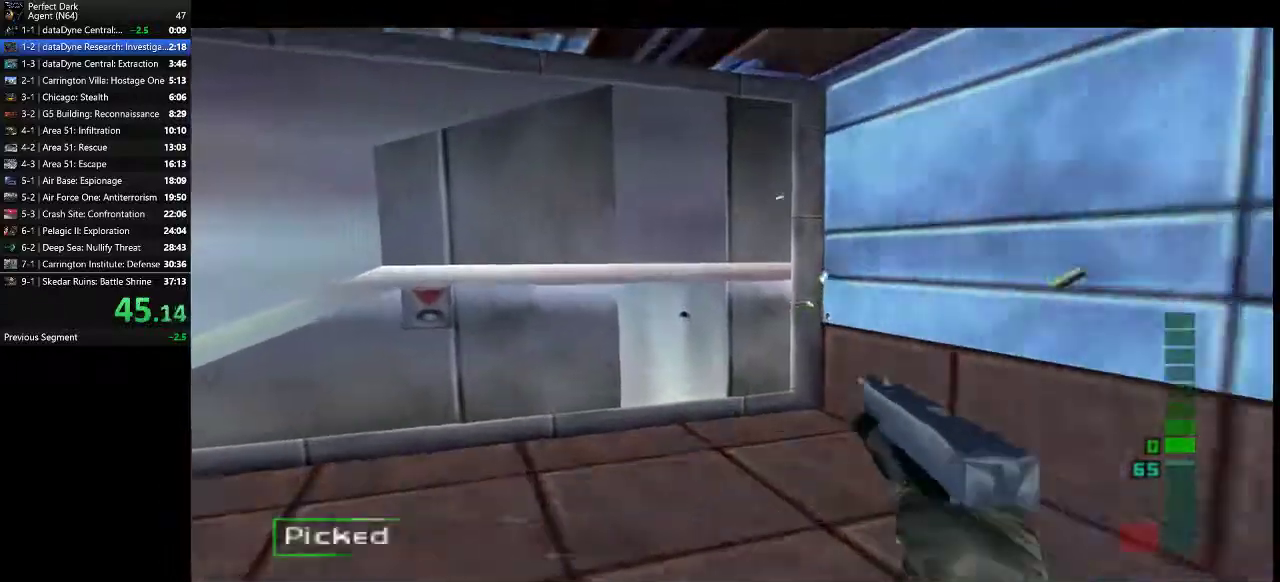
{"keys": ["w"], "mouse": [], "events": [[67, "mouse_left", "up"], [300, "e", "down"], [367, "e", "up"], [400, "a", "up"]]}
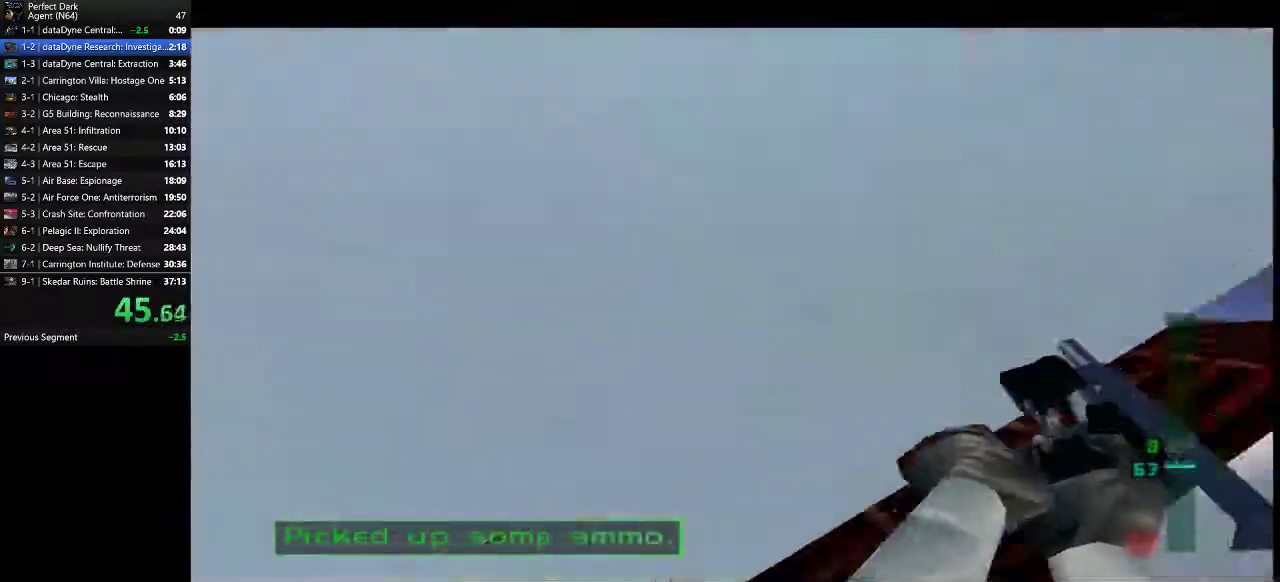
{"keys": ["w"], "mouse": [], "events": [[67, "d", "down"], [183, "d", "up"]]}
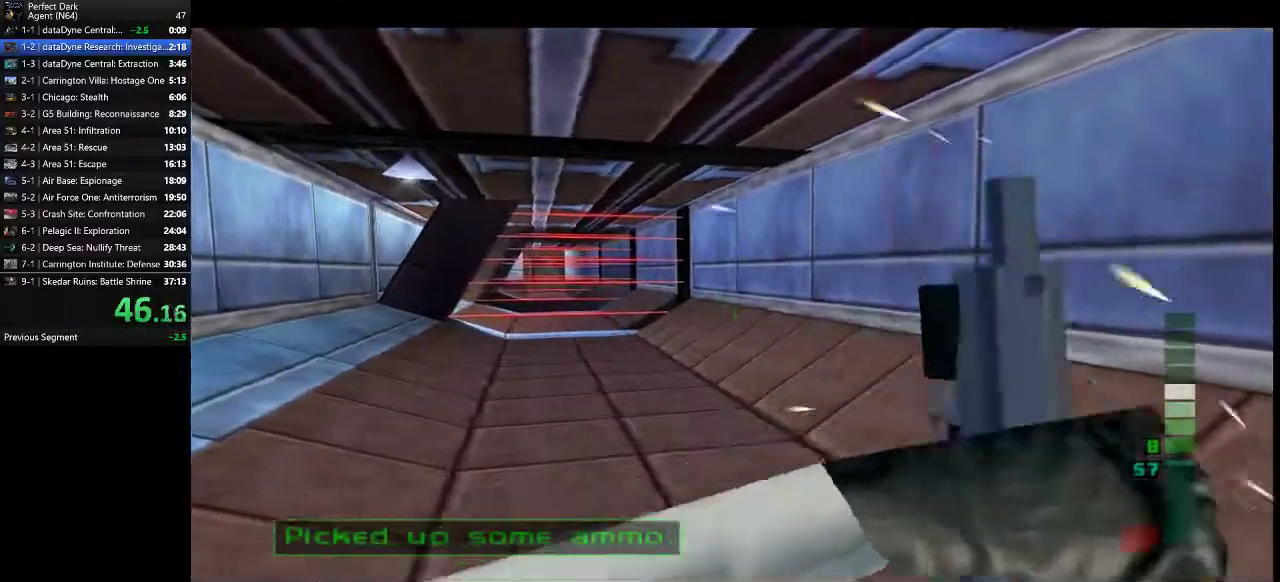
{"keys": ["w"], "mouse": [], "events": []}
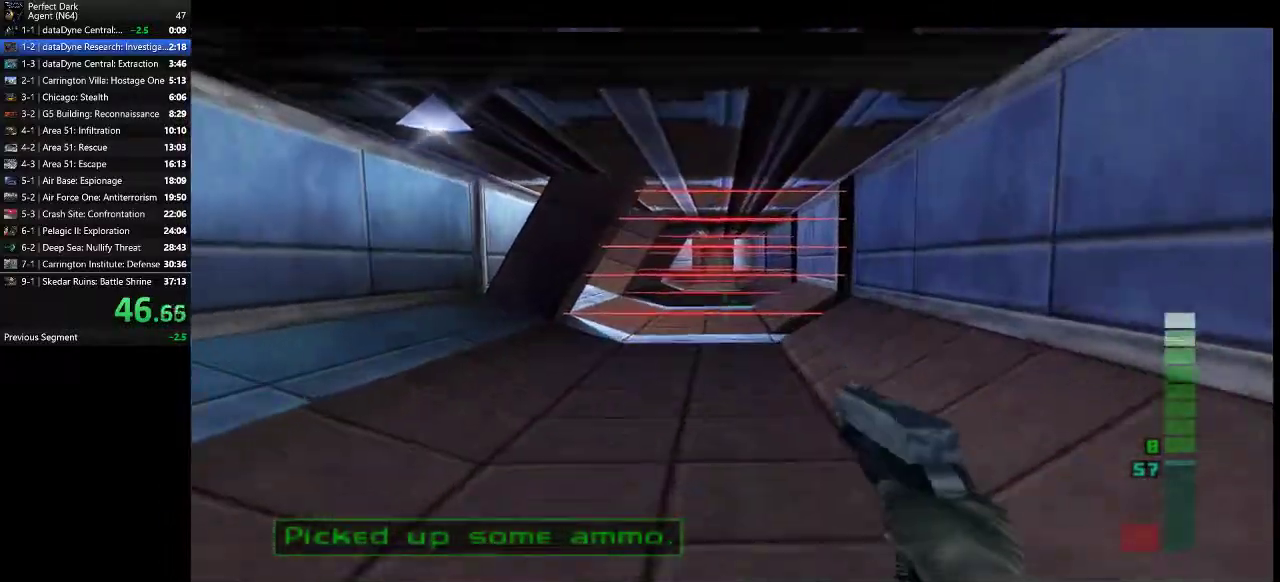
{"keys": ["w"], "mouse": ["left"], "events": [[217, "mouse_left", "down"], [283, "mouse_left", "up"], [317, "mouse_left", "down"], [400, "mouse_left", "up"], [467, "mouse_left", "down"]]}
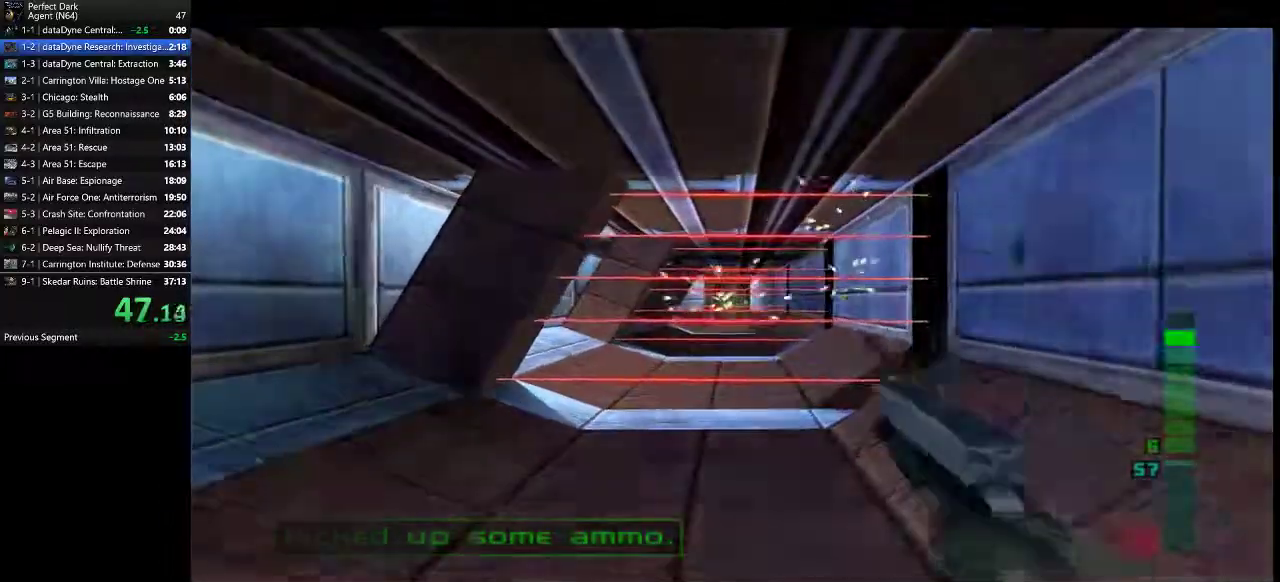
{"keys": ["a", "w"], "mouse": [], "events": [[33, "mouse_left", "up"], [100, "mouse_left", "down"], [167, "mouse_left", "up"], [233, "mouse_left", "down"], [300, "mouse_left", "up"], [383, "mouse_left", "down"], [450, "mouse_left", "up"], [483, "a", "down"]]}
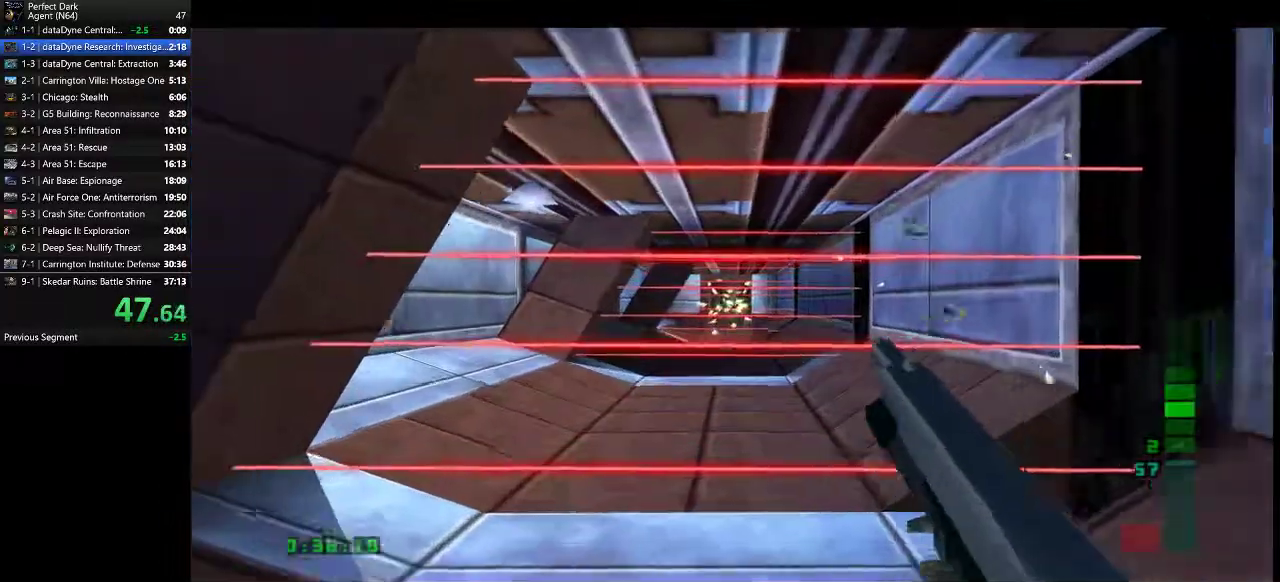
{"keys": ["a", "w"], "mouse": [], "events": [[17, "mouse_left", "down"], [83, "mouse_left", "up"], [150, "mouse_left", "down"], [267, "mouse_left", "up"]]}
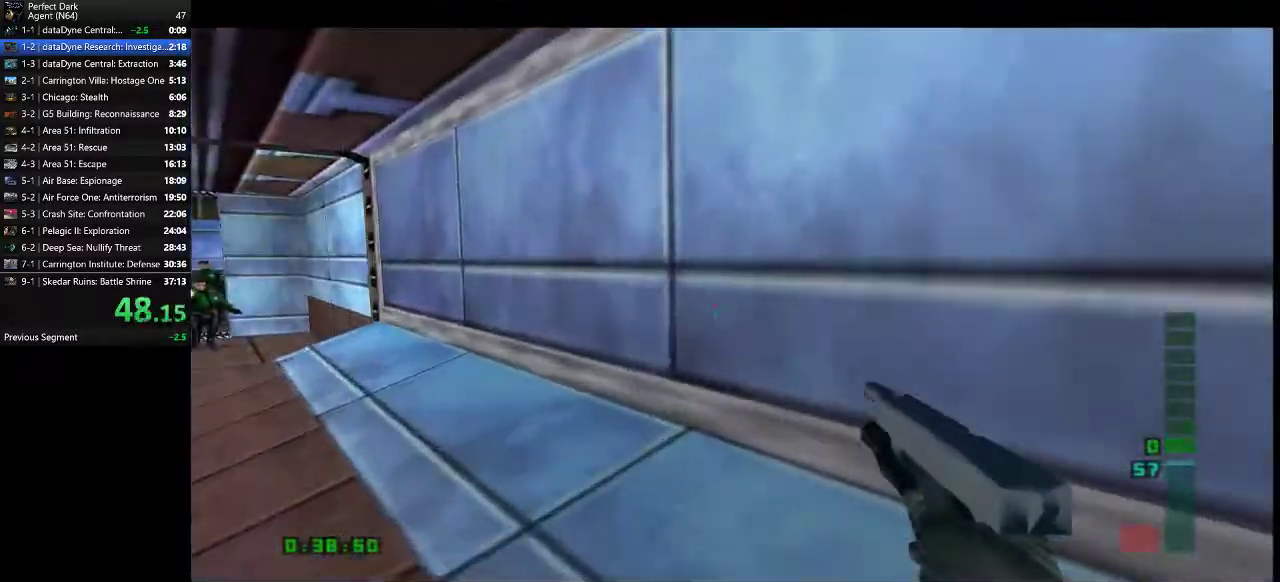
{"keys": ["a", "w"], "mouse": [], "events": []}
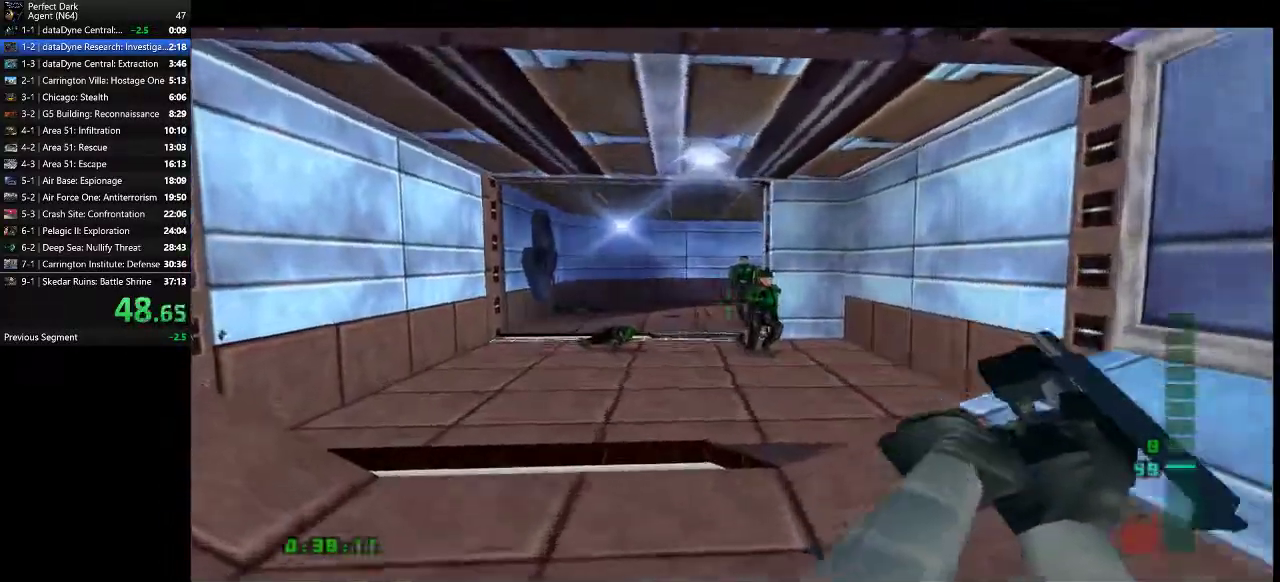
{"keys": ["d", "w"], "mouse": [], "events": [[150, "a", "up"], [183, "d", "down"]]}
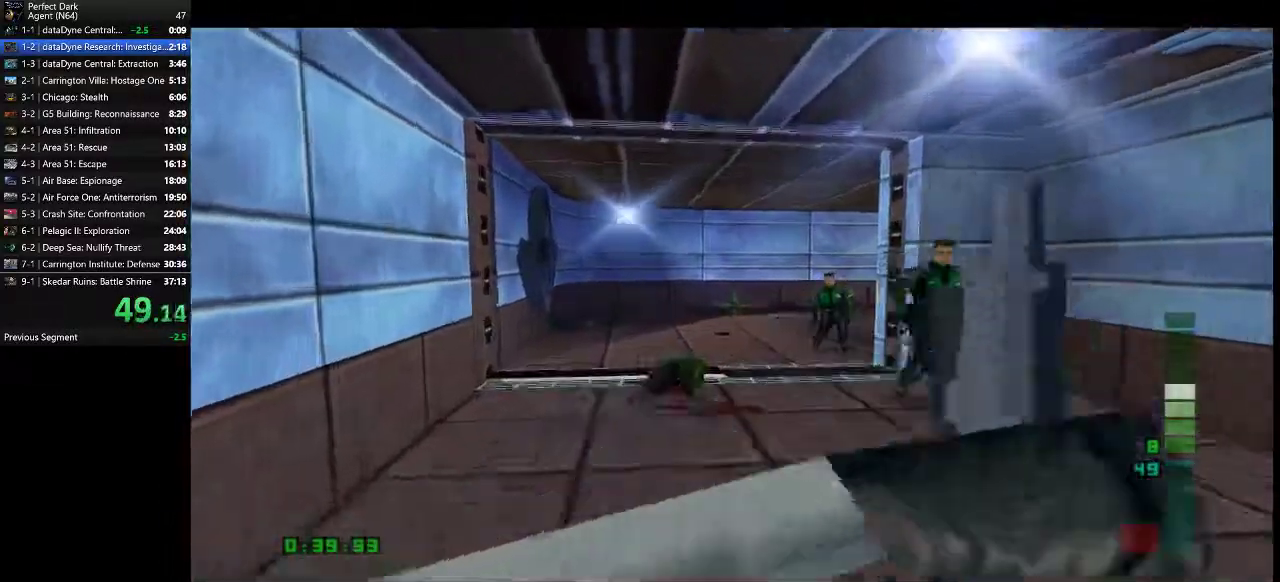
{"keys": ["a", "w"], "mouse": [], "events": [[167, "d", "up"], [267, "mouse_left", "down"], [317, "mouse_left", "up"], [383, "mouse_left", "down"], [417, "a", "down"], [483, "mouse_left", "up"]]}
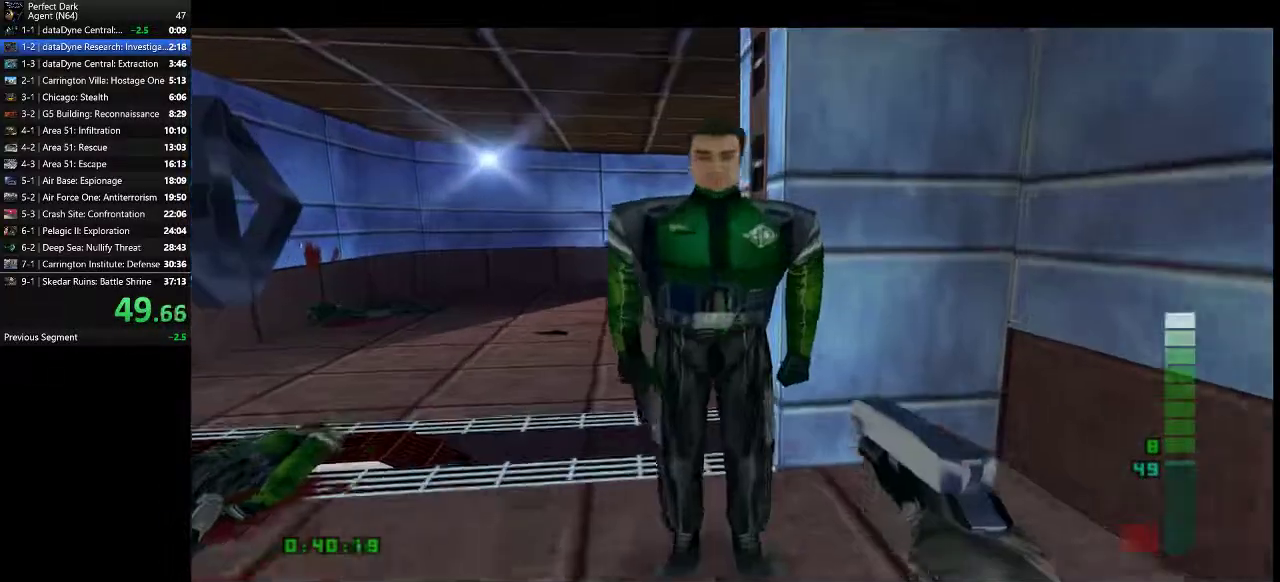
{"keys": ["w"], "mouse": ["left"], "events": [[17, "a", "up"], [17, "mouse_left", "down"], [133, "mouse_left", "up"], [167, "mouse_left", "down"], [267, "mouse_left", "up"], [300, "mouse_left", "down"], [417, "mouse_left", "up"], [450, "mouse_left", "down"]]}
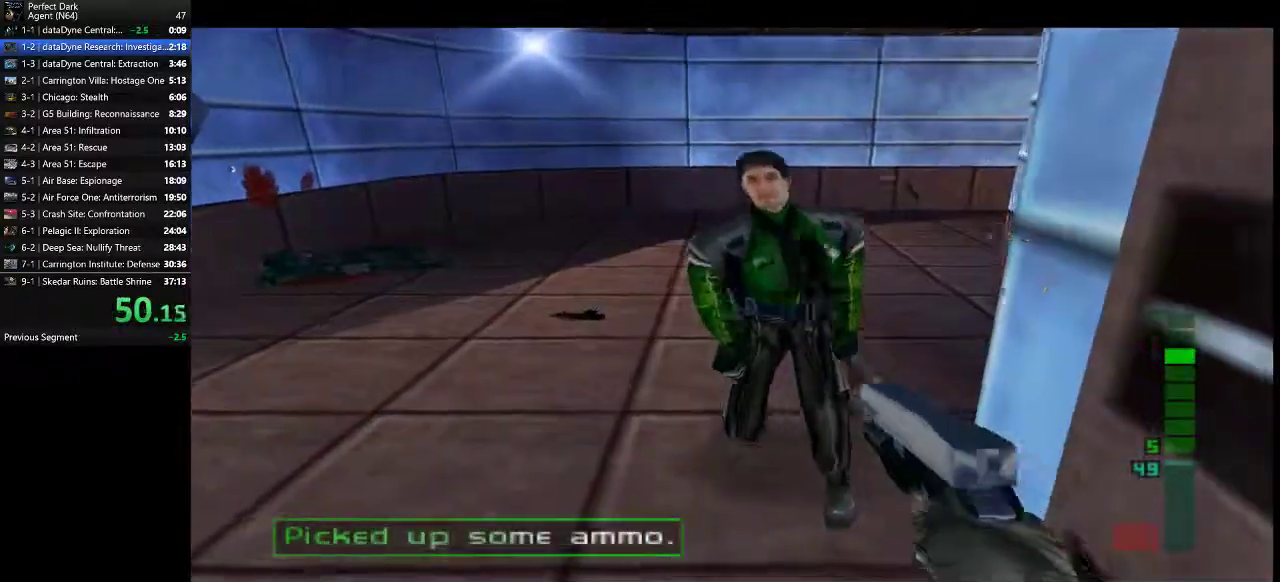
{"keys": ["a", "e", "w"], "mouse": [], "events": [[50, "mouse_left", "up"], [83, "mouse_left", "down"], [150, "mouse_left", "up"], [217, "a", "down"], [500, "e", "down"]]}
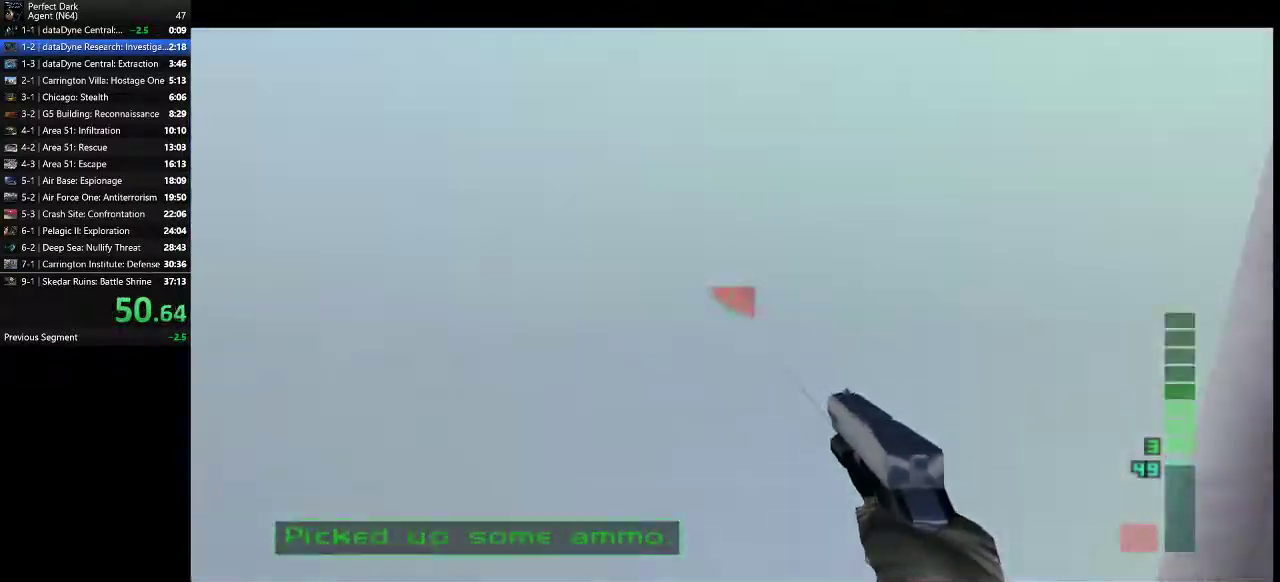
{"keys": ["a", "w"], "mouse": [], "events": [[100, "e", "up"]]}
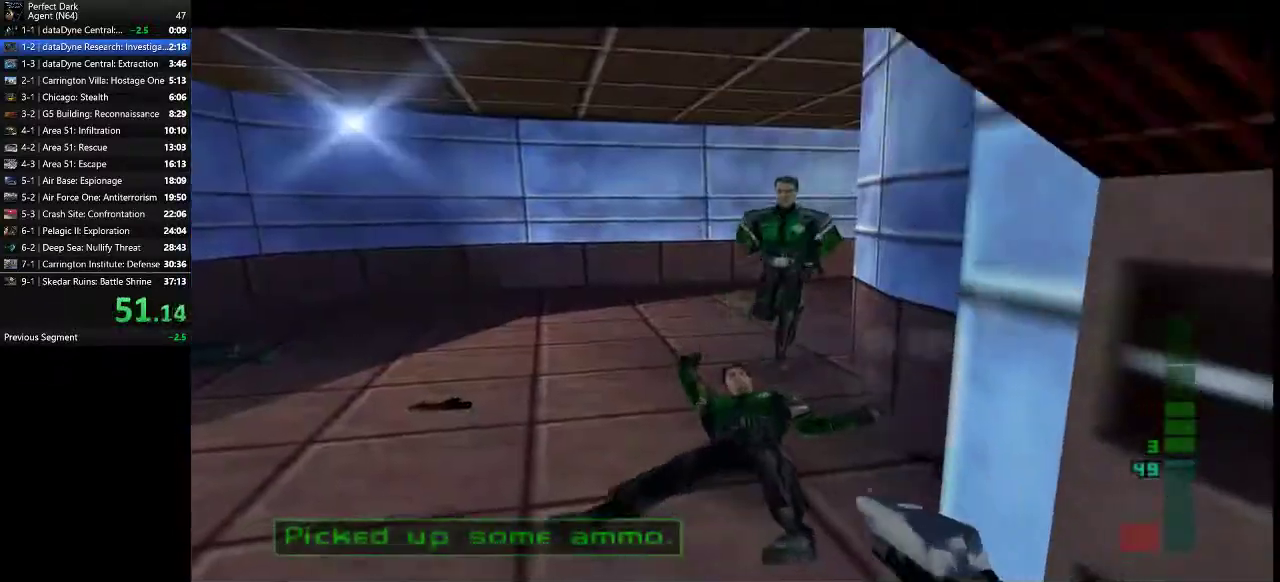
{"keys": [], "mouse": [], "events": [[417, "a", "up"], [417, "mouse_left", "down"], [417, "w", "up"], [483, "mouse_left", "up"]]}
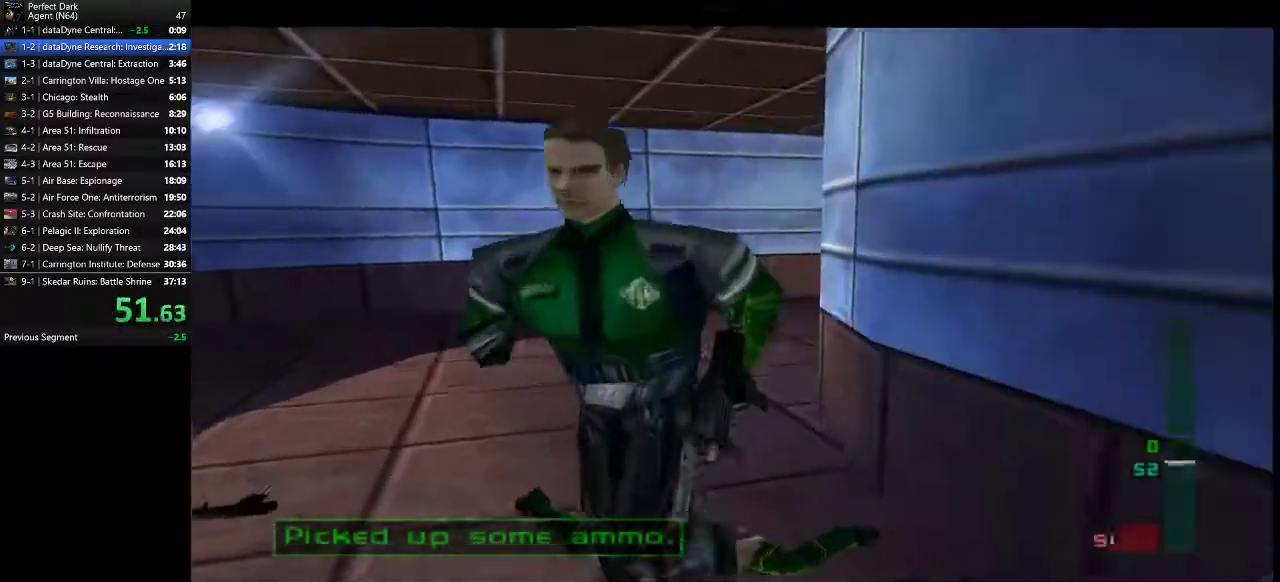
{"keys": ["w"], "mouse": ["left"], "events": [[83, "mouse_left", "down"], [117, "s", "down"], [150, "mouse_left", "up"], [217, "mouse_left", "down"], [300, "mouse_left", "up"], [333, "s", "up"], [367, "mouse_left", "down"], [433, "mouse_left", "up"], [467, "w", "down"], [500, "mouse_left", "down"]]}
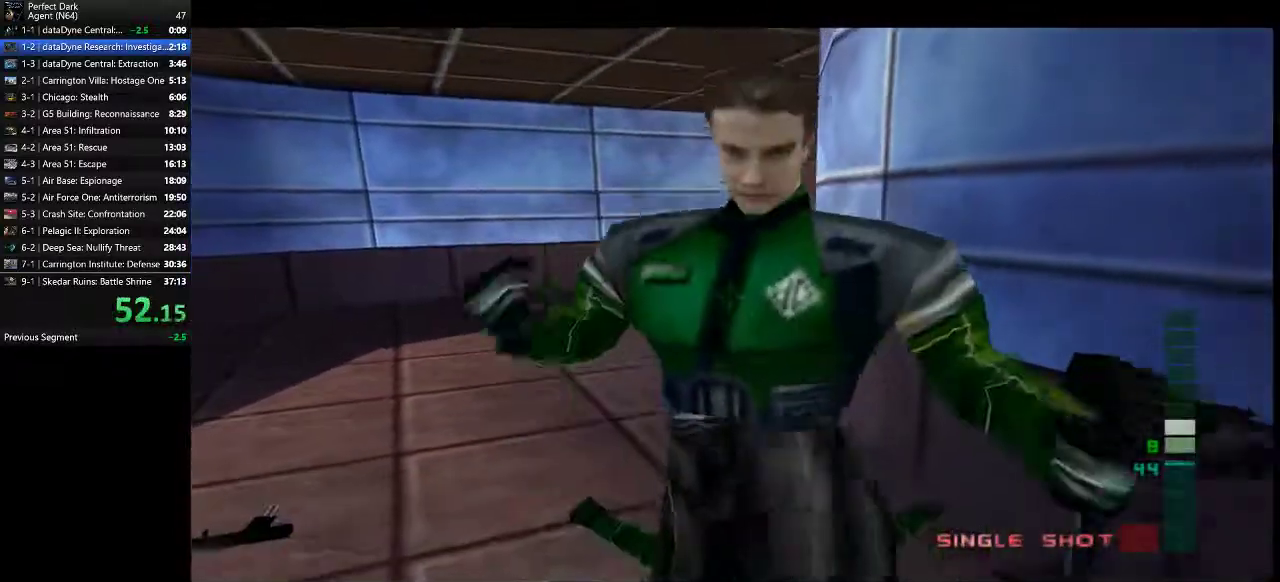
{"keys": ["w"], "mouse": ["left"], "events": [[67, "mouse_left", "up"], [150, "mouse_left", "down"], [217, "mouse_left", "up"], [283, "mouse_left", "down"], [350, "mouse_left", "up"], [417, "mouse_left", "down"]]}
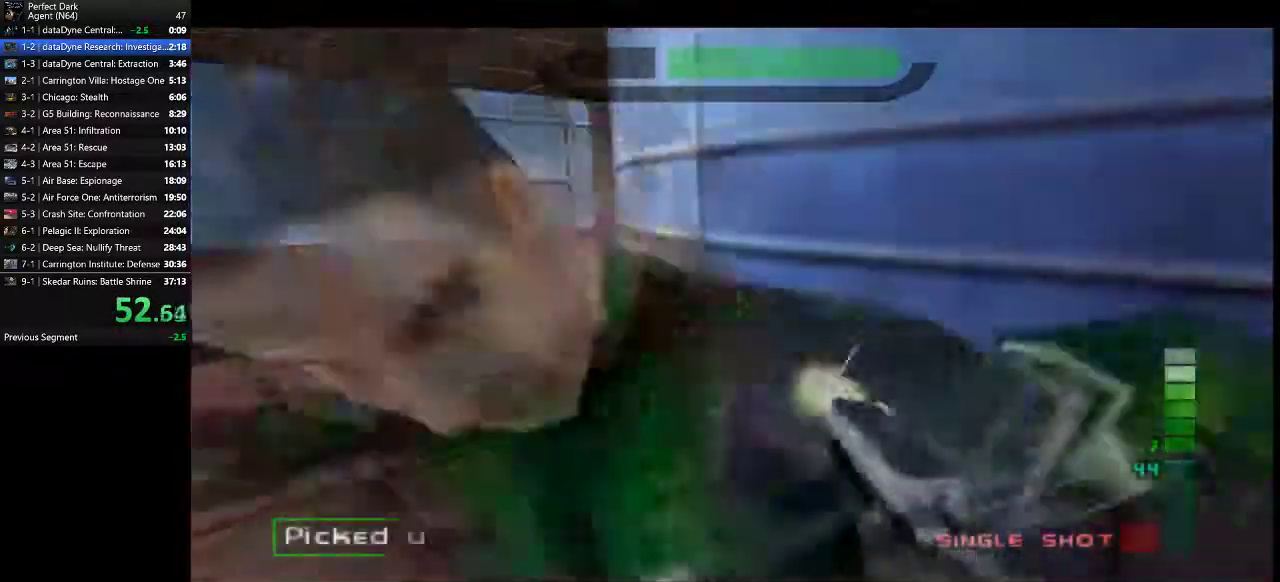
{"keys": ["a", "w"], "mouse": [], "events": [[33, "mouse_left", "up"], [67, "mouse_left", "down"], [167, "a", "down"], [167, "mouse_left", "up"]]}
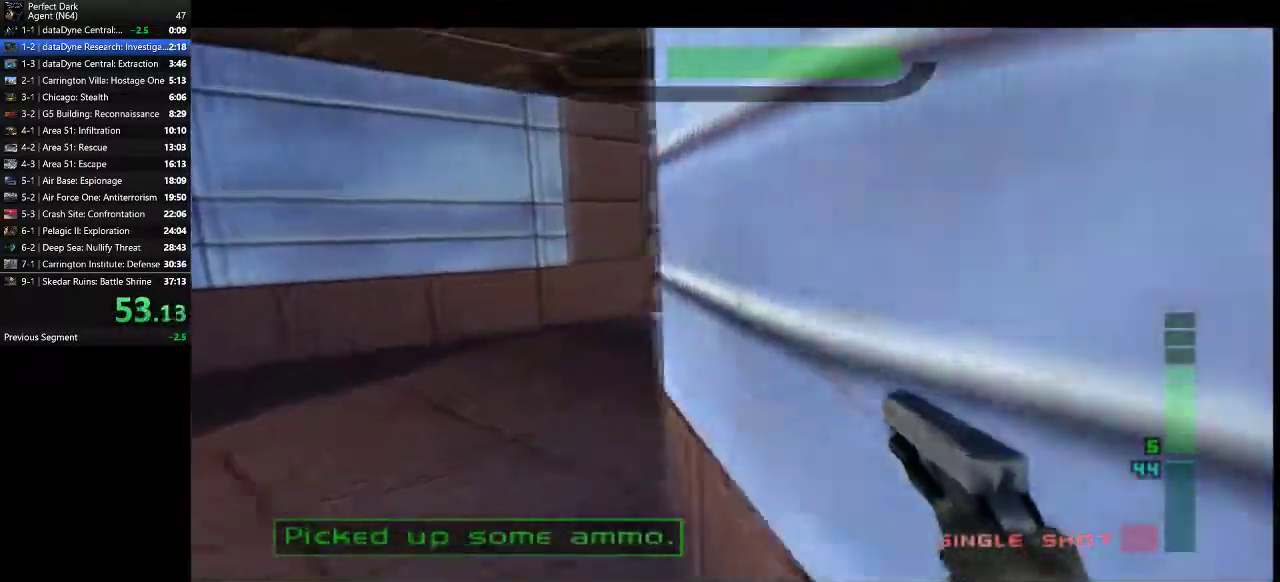
{"keys": ["w"], "mouse": [], "events": [[17, "a", "up"], [333, "a", "down"], [400, "a", "up"], [433, "mouse_left", "down"], [500, "mouse_left", "up"]]}
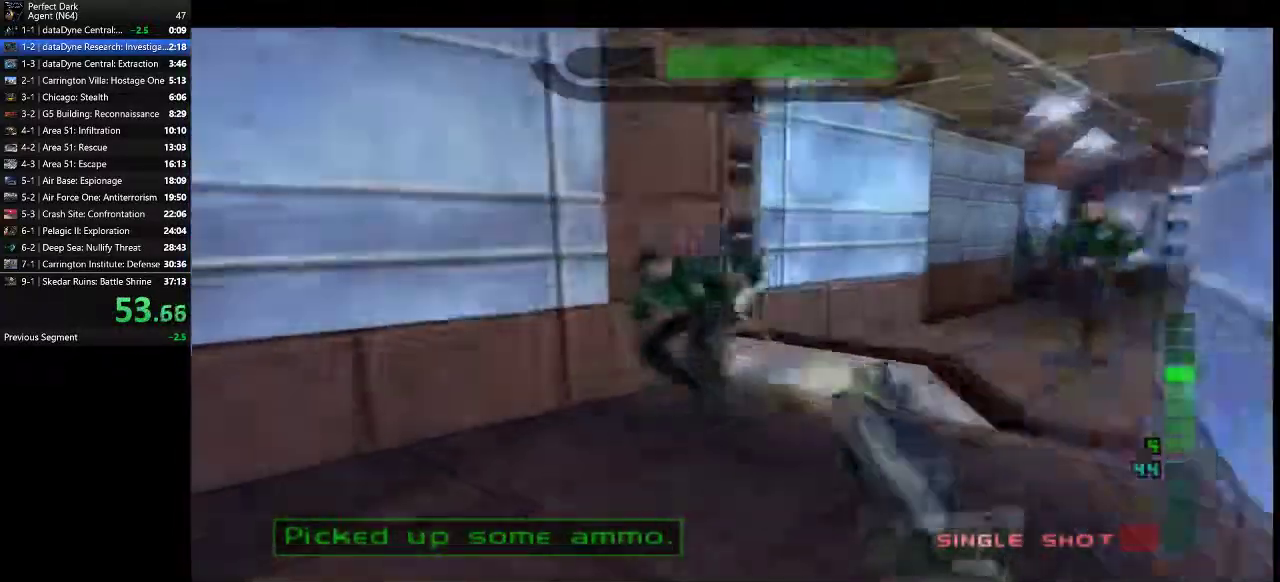
{"keys": ["w"], "mouse": ["left"], "events": [[83, "mouse_left", "down"], [150, "mouse_left", "up"], [183, "mouse_left", "down"], [283, "mouse_left", "up"], [350, "mouse_left", "down"], [433, "mouse_left", "up"], [467, "mouse_left", "down"]]}
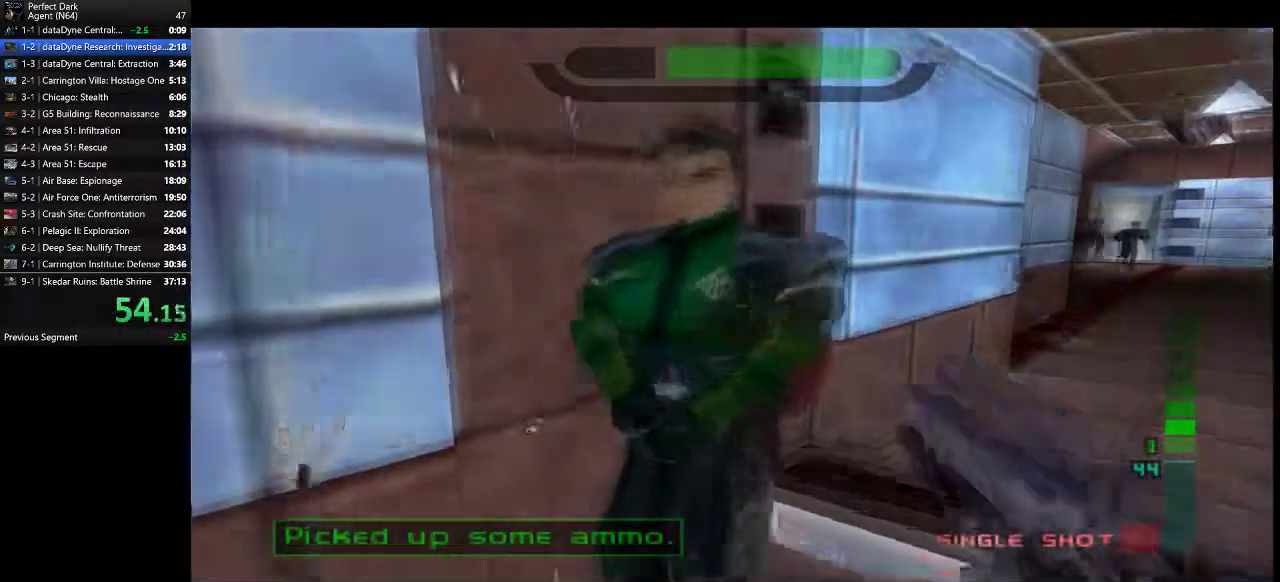
{"keys": ["d"], "mouse": ["left"], "events": [[67, "mouse_left", "up"], [133, "mouse_left", "down"], [167, "w", "up"], [283, "d", "down"], [283, "mouse_left", "up"], [317, "mouse_left", "down"], [417, "mouse_left", "up"], [483, "mouse_left", "down"]]}
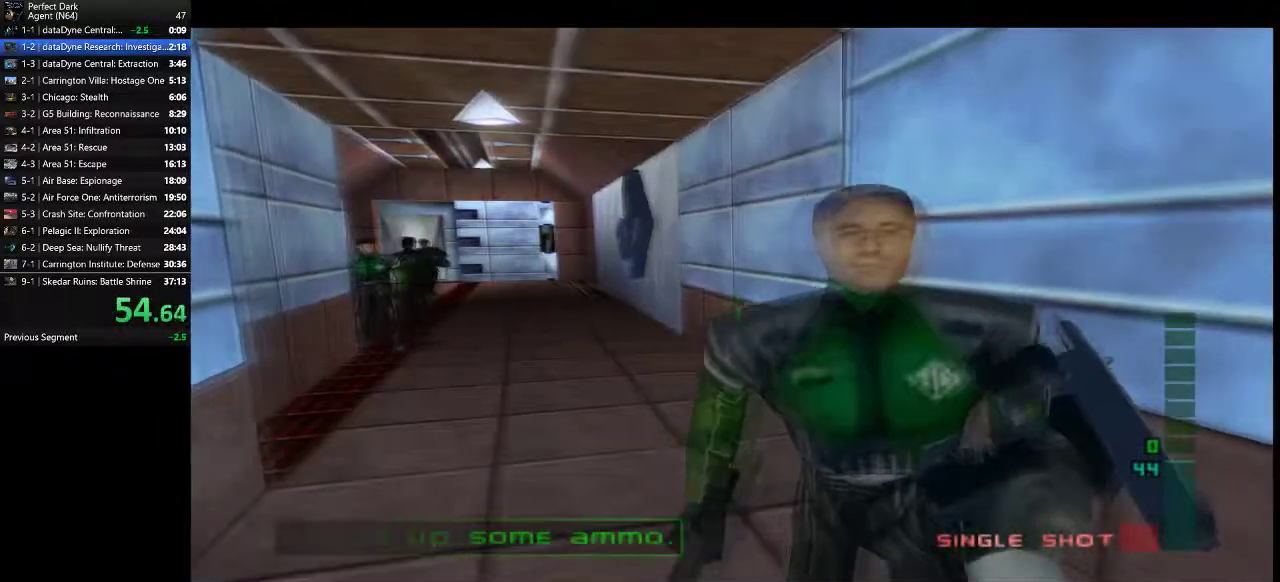
{"keys": ["a", "s"], "mouse": [], "events": [[67, "s", "down"], [100, "mouse_left", "up"], [367, "d", "up"], [483, "a", "down"]]}
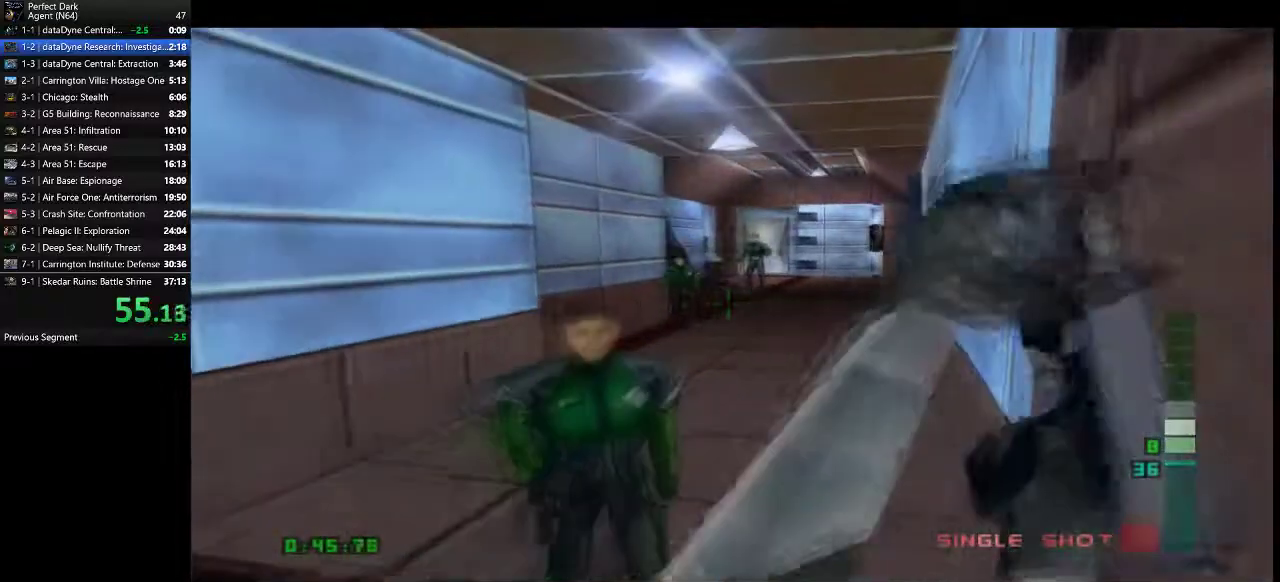
{"keys": [], "mouse": [], "events": [[83, "a", "up"], [83, "s", "up"]]}
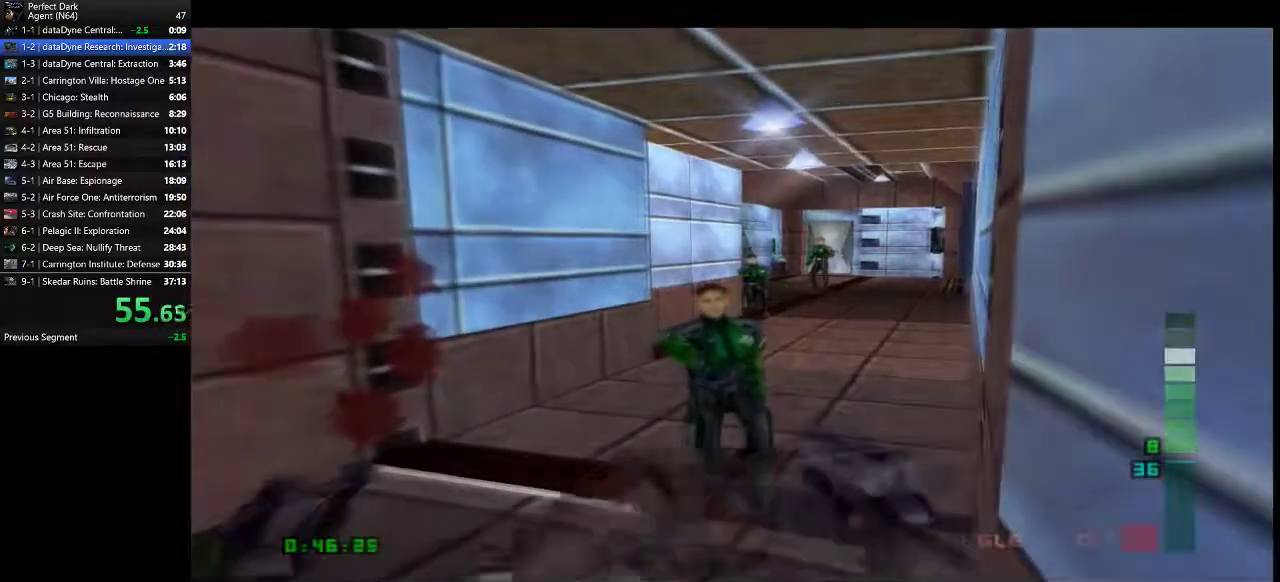
{"keys": ["w"], "mouse": [], "events": [[183, "mouse_left", "down"], [250, "mouse_left", "up"], [317, "mouse_left", "down"], [383, "mouse_left", "up"], [417, "w", "down"]]}
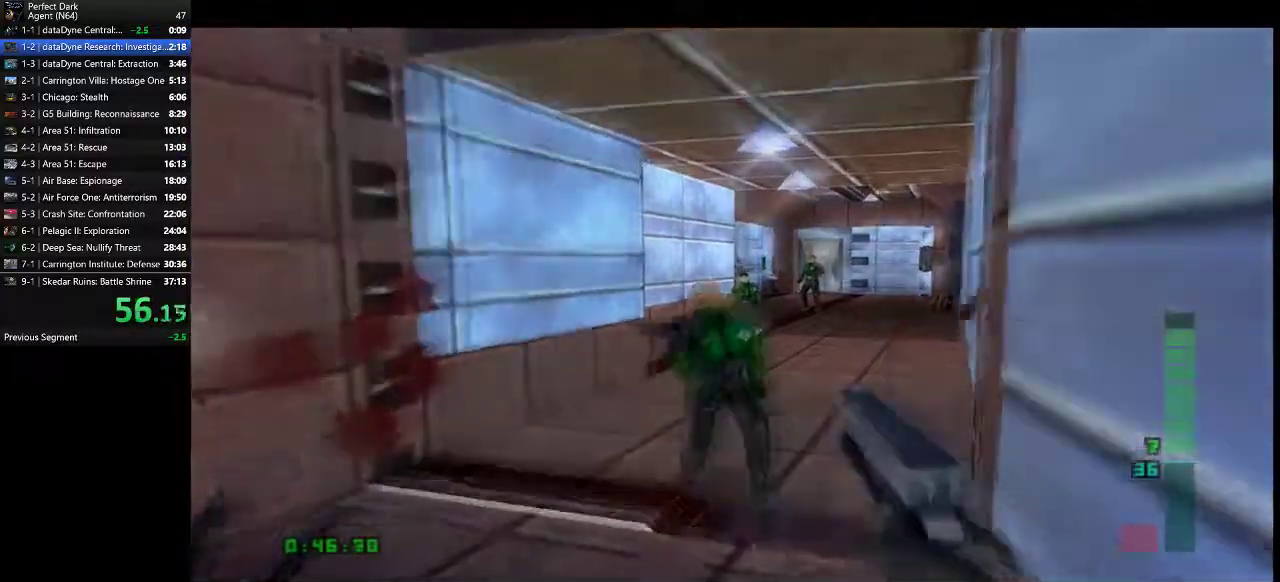
{"keys": [], "mouse": [], "events": [[200, "w", "up"], [333, "mouse_left", "down"], [433, "mouse_left", "up"]]}
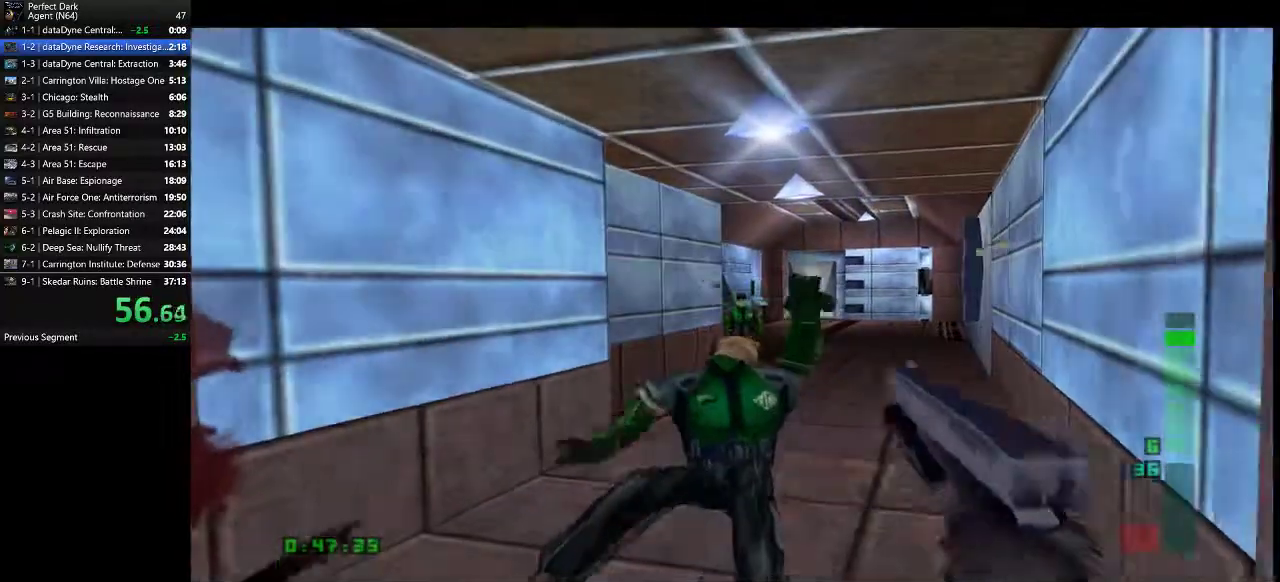
{"keys": [], "mouse": [], "events": [[183, "mouse_left", "down"], [283, "mouse_left", "up"]]}
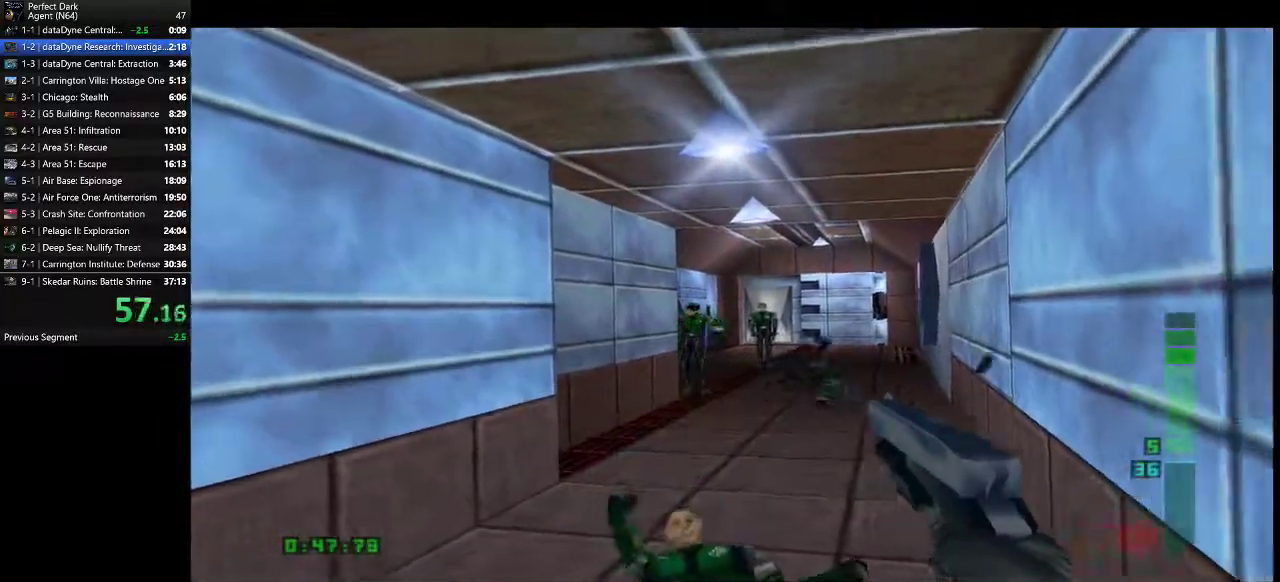
{"keys": [], "mouse": [], "events": [[283, "mouse_left", "down"], [350, "mouse_left", "up"], [417, "mouse_left", "down"], [483, "mouse_left", "up"]]}
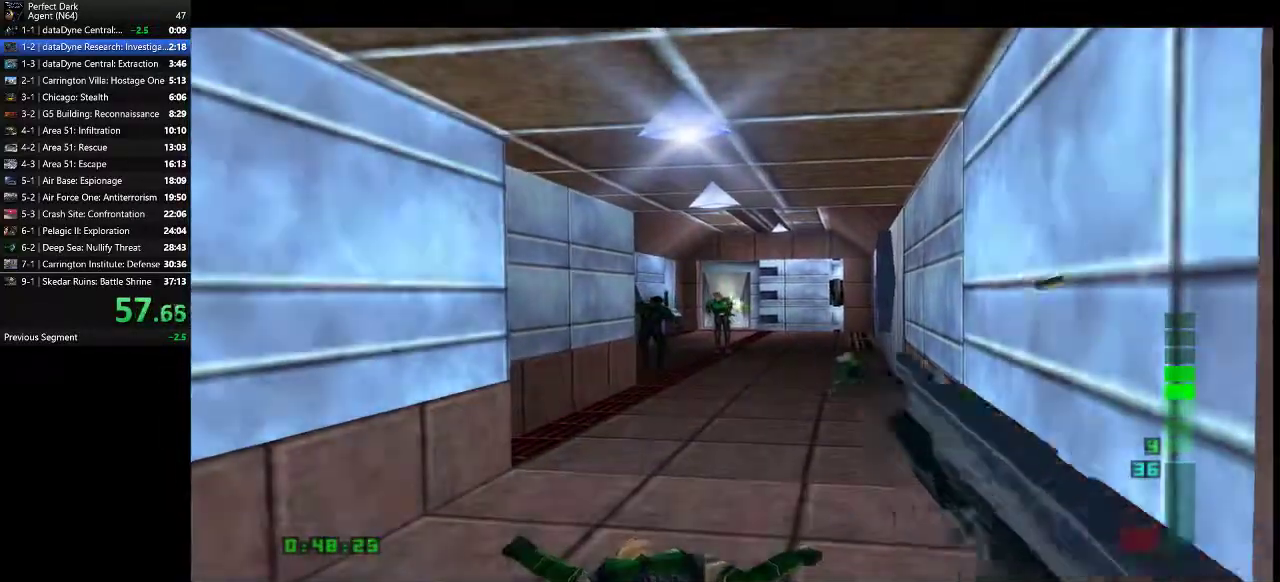
{"keys": [], "mouse": [], "events": []}
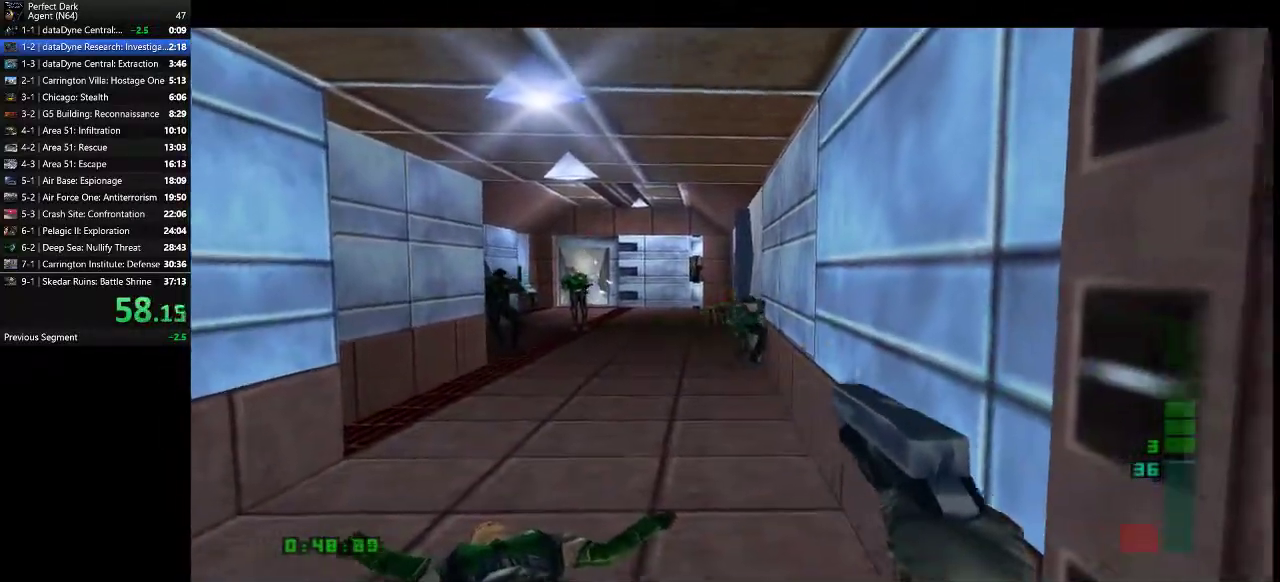
{"keys": [], "mouse": [], "events": [[50, "mouse_left", "down"], [83, "mouse_left", "up"], [183, "mouse_left", "down"], [250, "mouse_left", "up"], [317, "mouse_left", "down"], [400, "mouse_left", "up"]]}
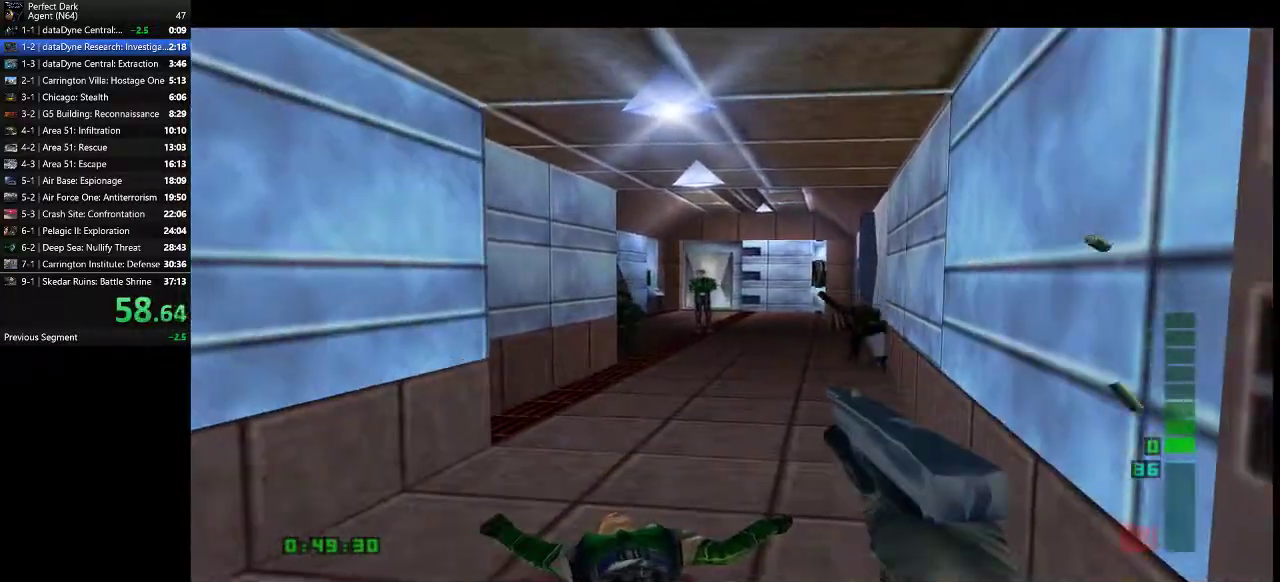
{"keys": [], "mouse": [], "events": [[133, "s", "down"], [250, "s", "up"]]}